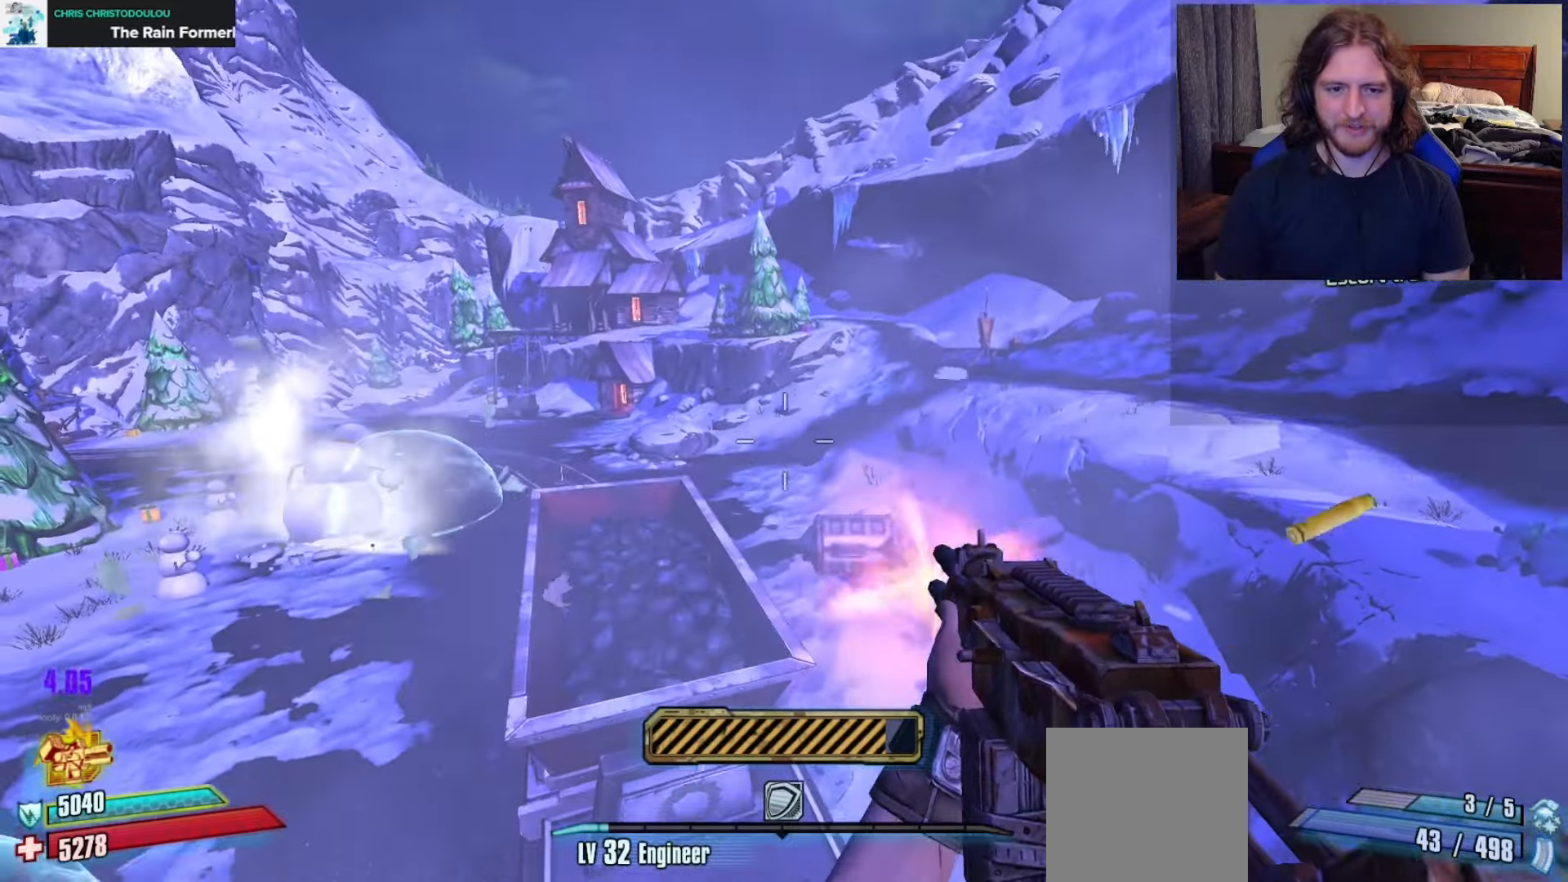
Gameplay with a controller (Xbox layout); each line is a JSON object with the inputs held at the frame after it. "events" lists button and stick changes between this image and that frame as [ms after this image, input, new state], when the widget could be followed in between.
{"buttons": [], "left_stick": "center", "right_stick": "right", "events": [[33, "R2", "up"], [233, "right_stick", "right"], [367, "right_stick", "up-right"], [483, "right_stick", "right"]]}
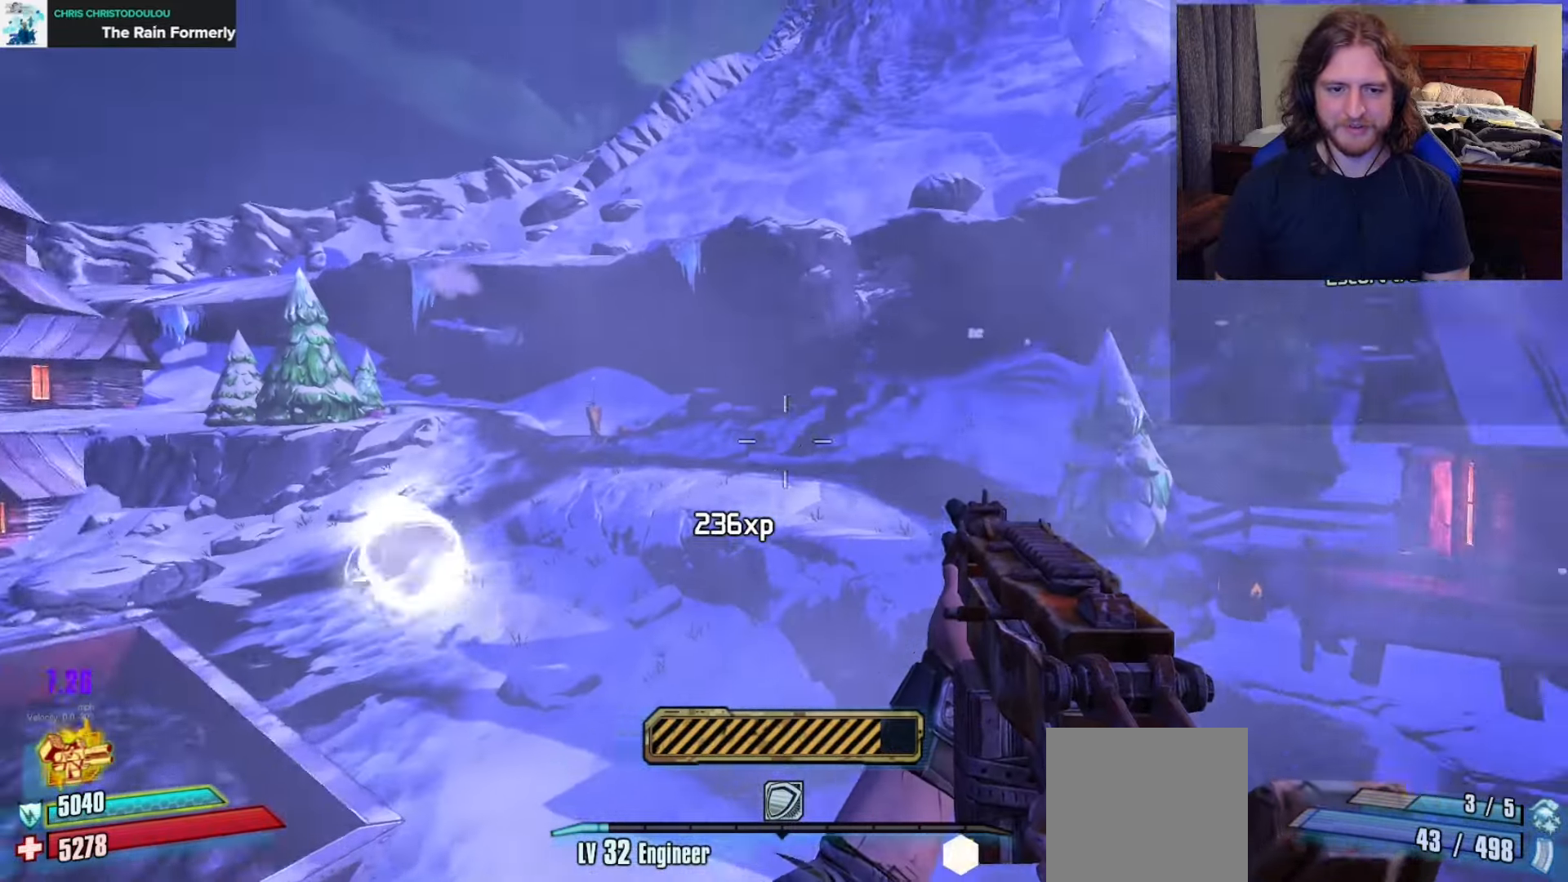
{"buttons": [], "left_stick": "center", "right_stick": "center", "events": [[83, "right_stick", "center"], [150, "right_stick", "up-right"], [250, "right_stick", "center"], [383, "R2", "down"], [483, "R2", "up"]]}
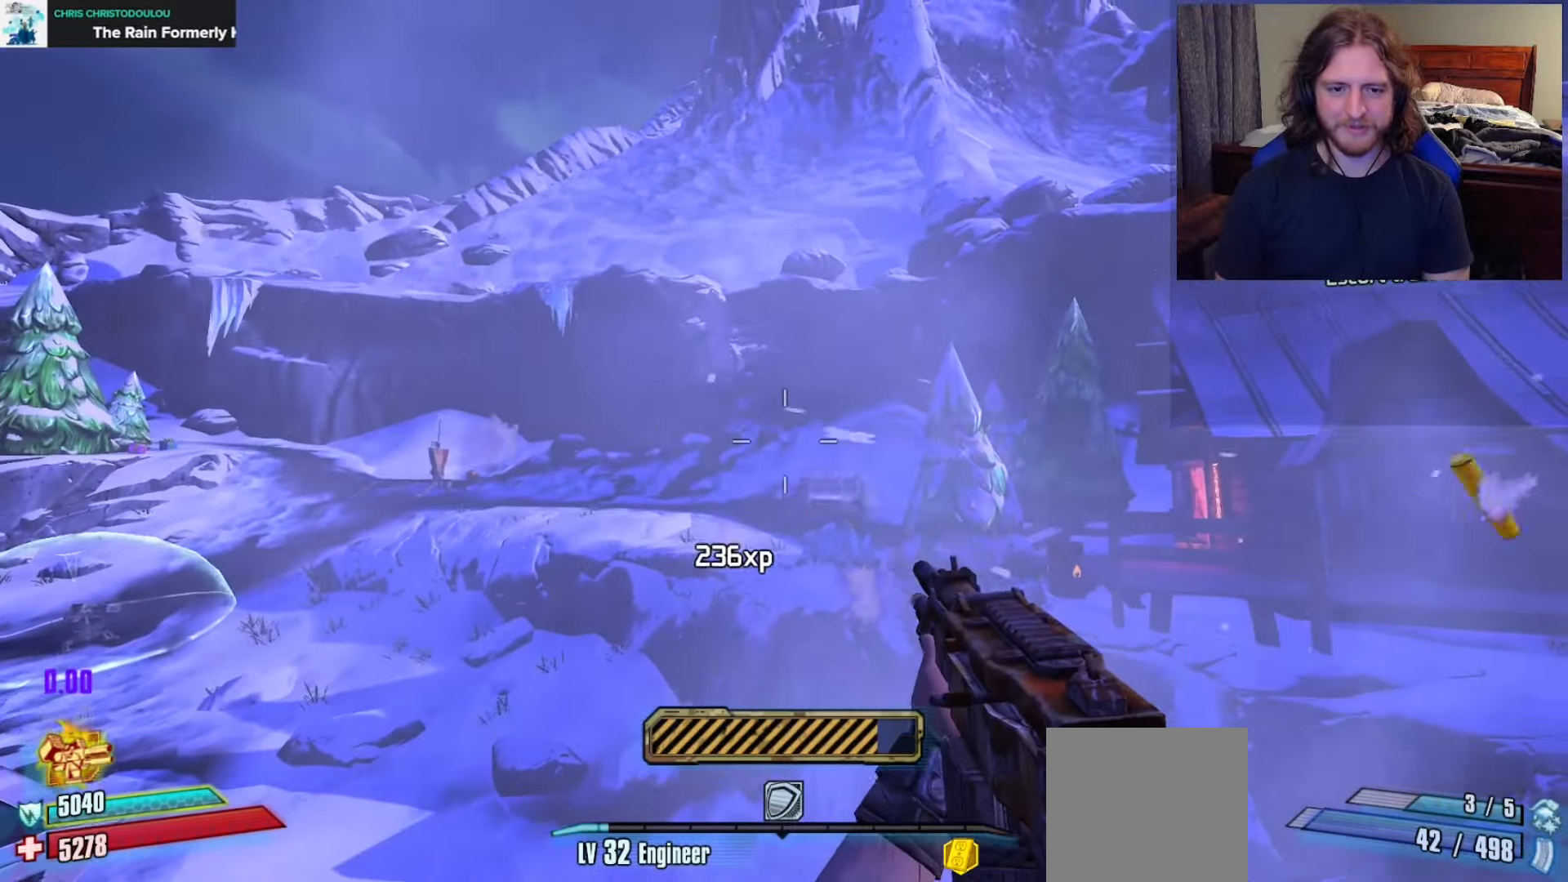
{"buttons": [], "left_stick": "center", "right_stick": "down-left", "events": [[383, "right_stick", "down-left"]]}
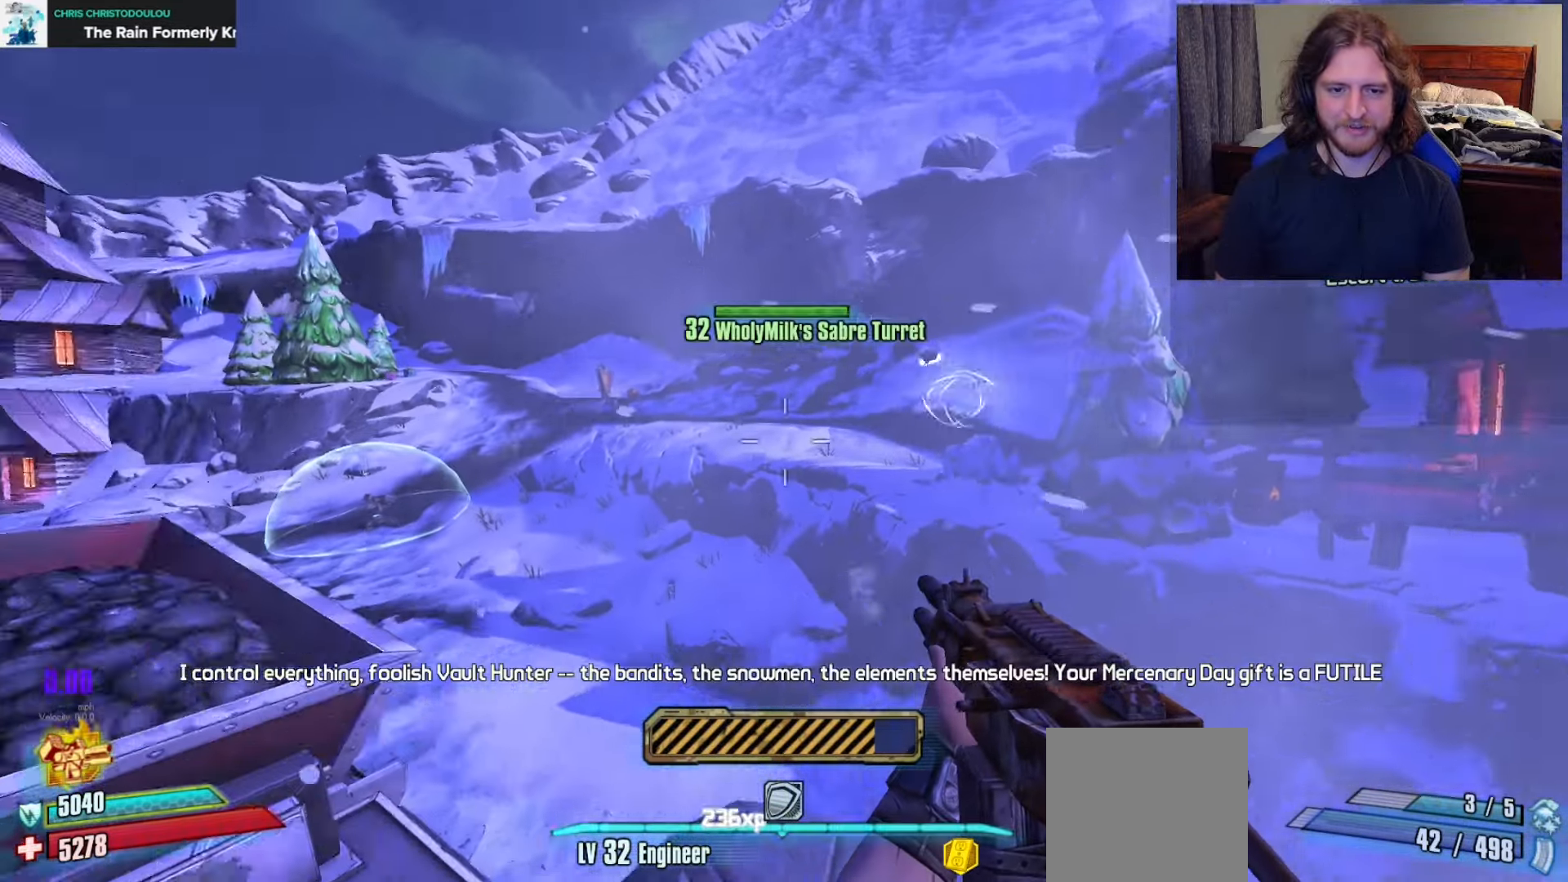
{"buttons": [], "left_stick": "center", "right_stick": "center", "events": [[250, "left_stick", "right"], [383, "right_stick", "center"], [400, "left_stick", "center"]]}
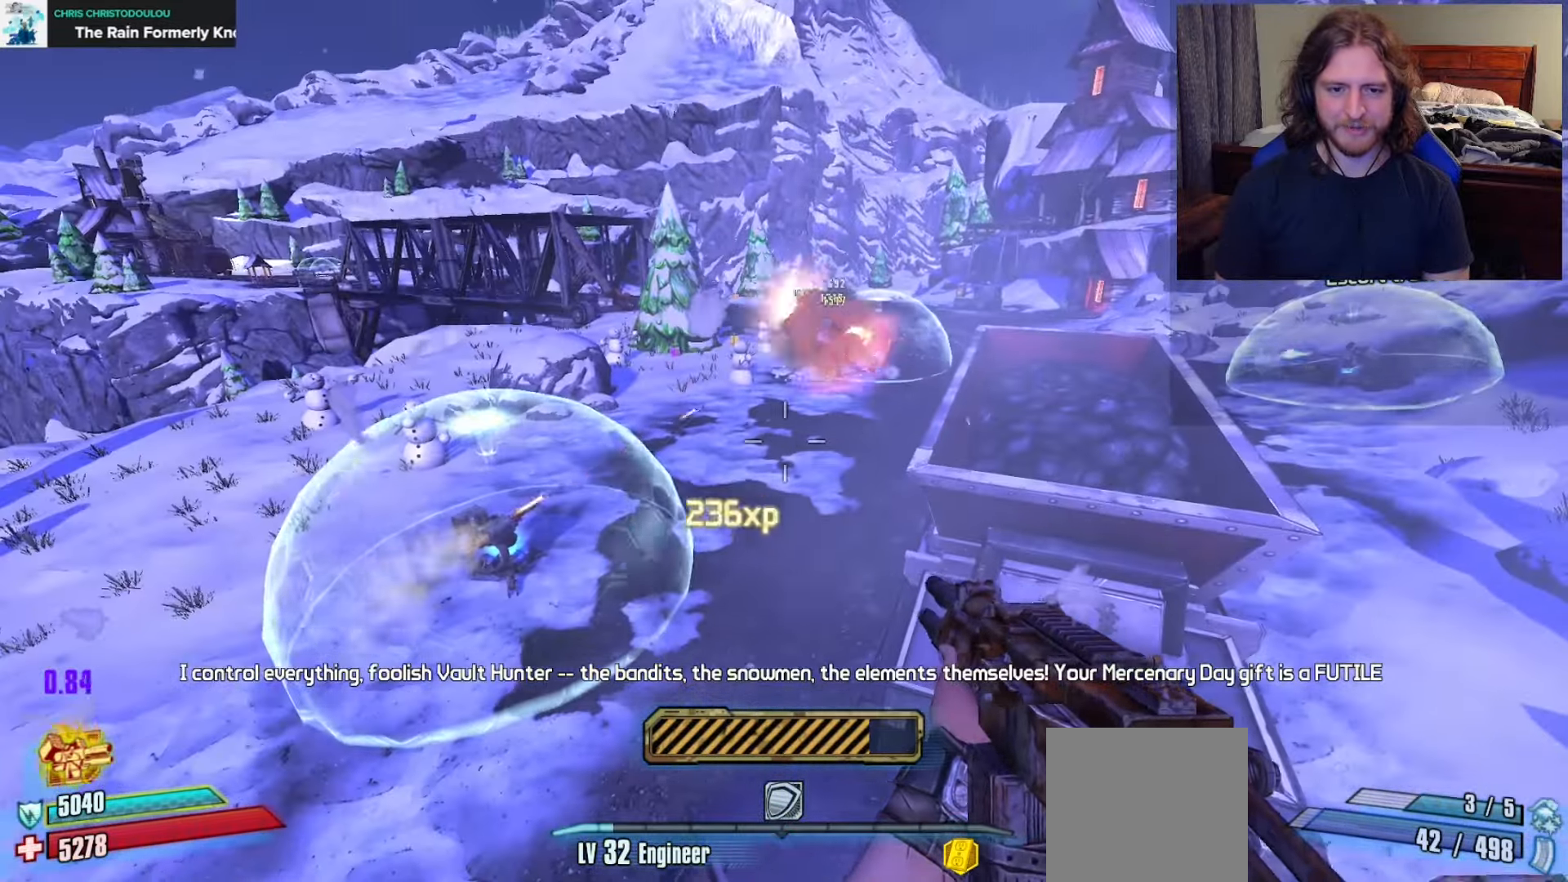
{"buttons": [], "left_stick": "up-right", "right_stick": "center", "events": [[17, "left_stick", "up-right"], [133, "L3", "down"], [233, "L3", "up"], [250, "A", "down"], [400, "A", "up"]]}
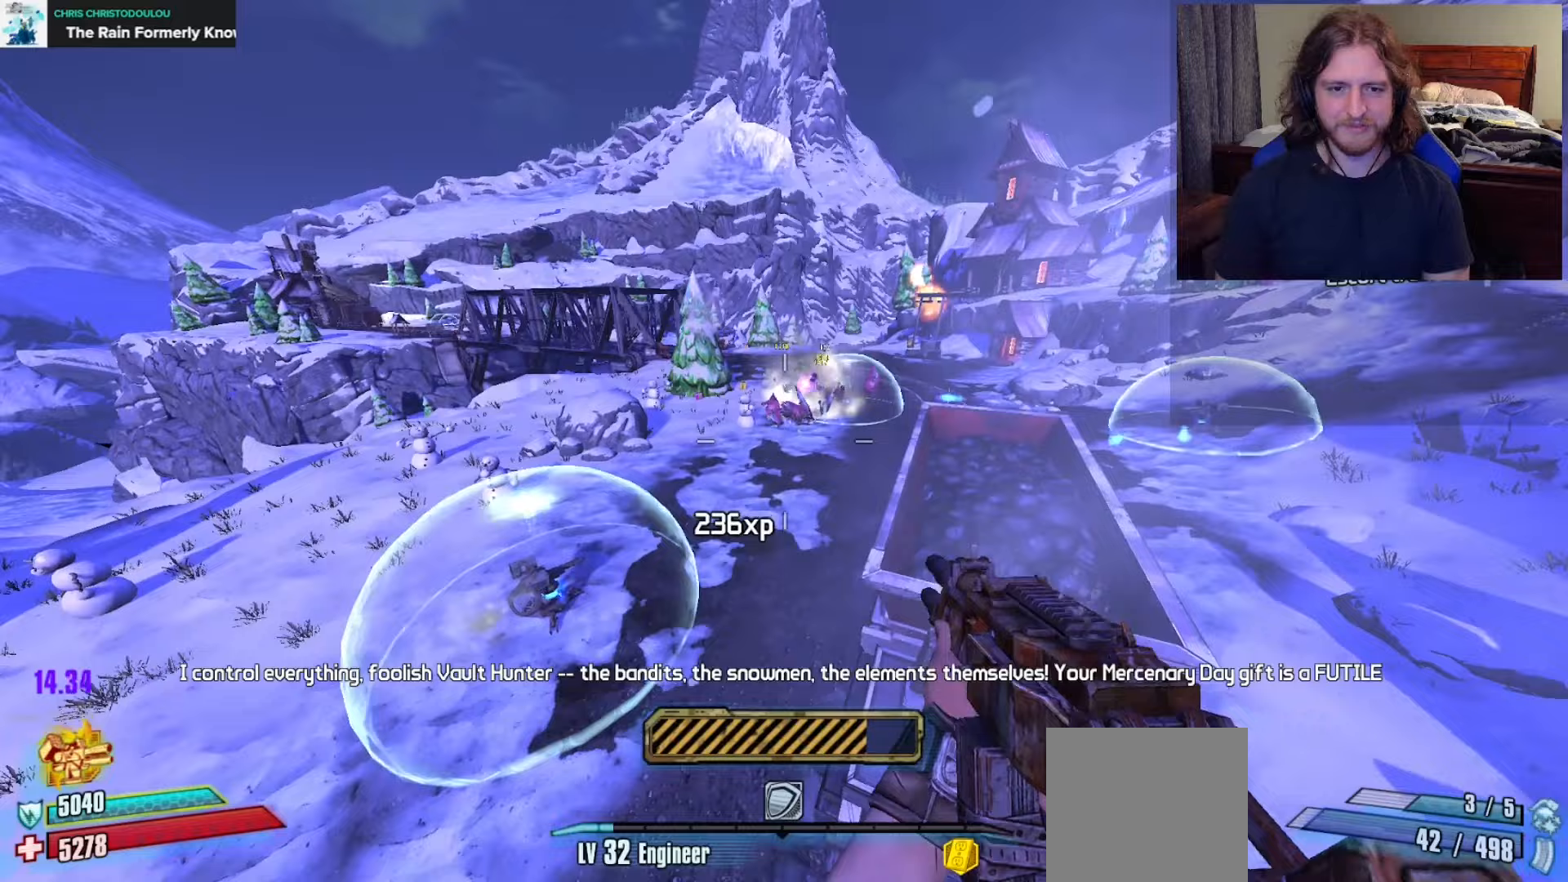
{"buttons": [], "left_stick": "up-right", "right_stick": "center", "events": [[67, "right_stick", "down"], [200, "right_stick", "center"]]}
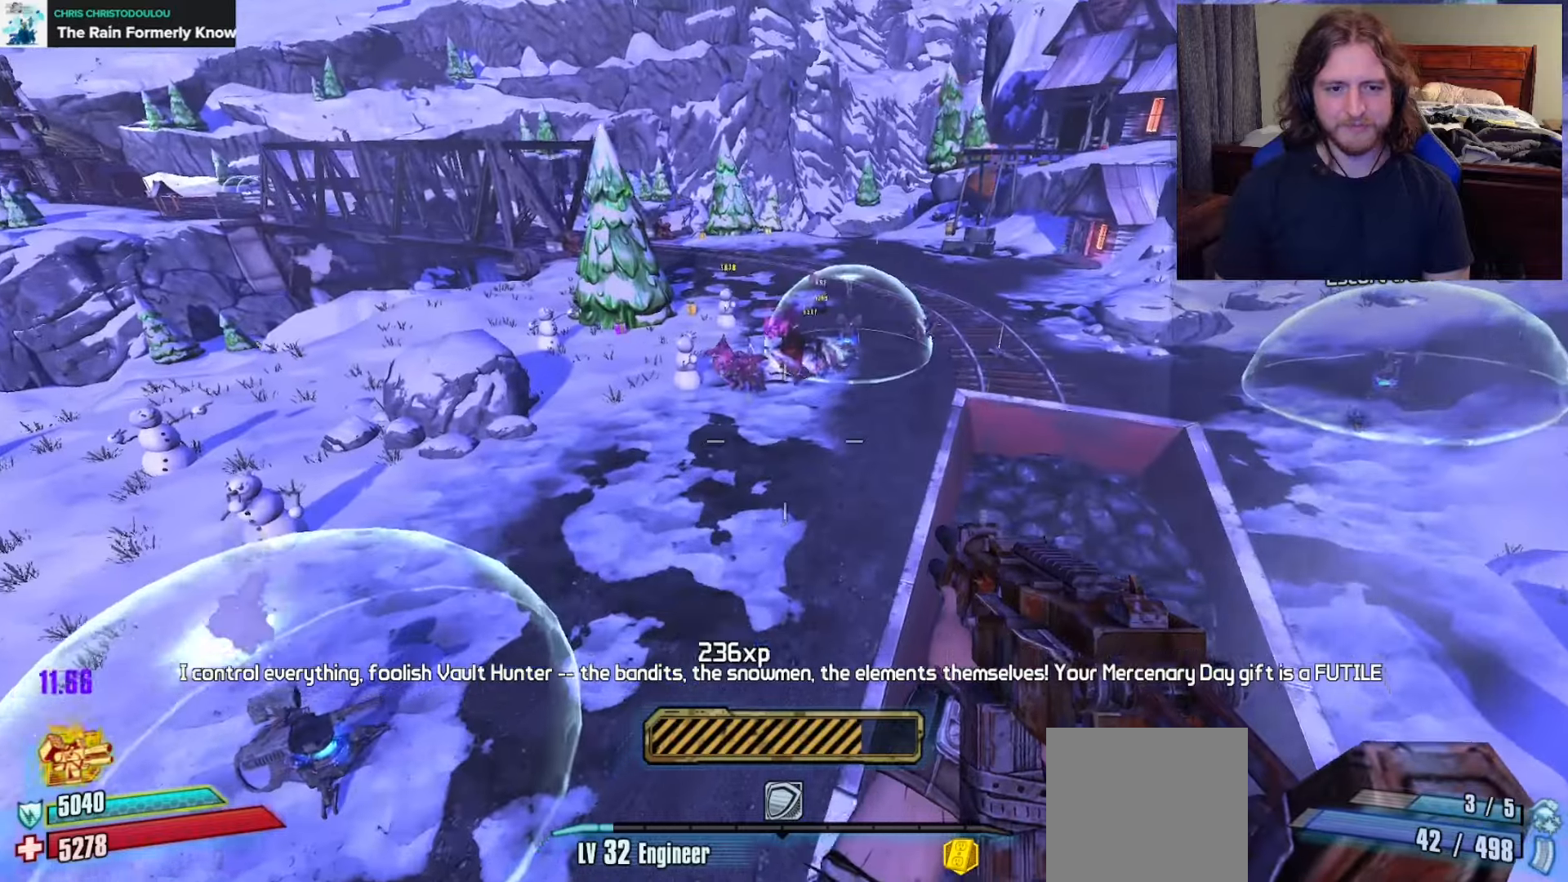
{"buttons": [], "left_stick": "up-right", "right_stick": "right", "events": [[483, "right_stick", "right"]]}
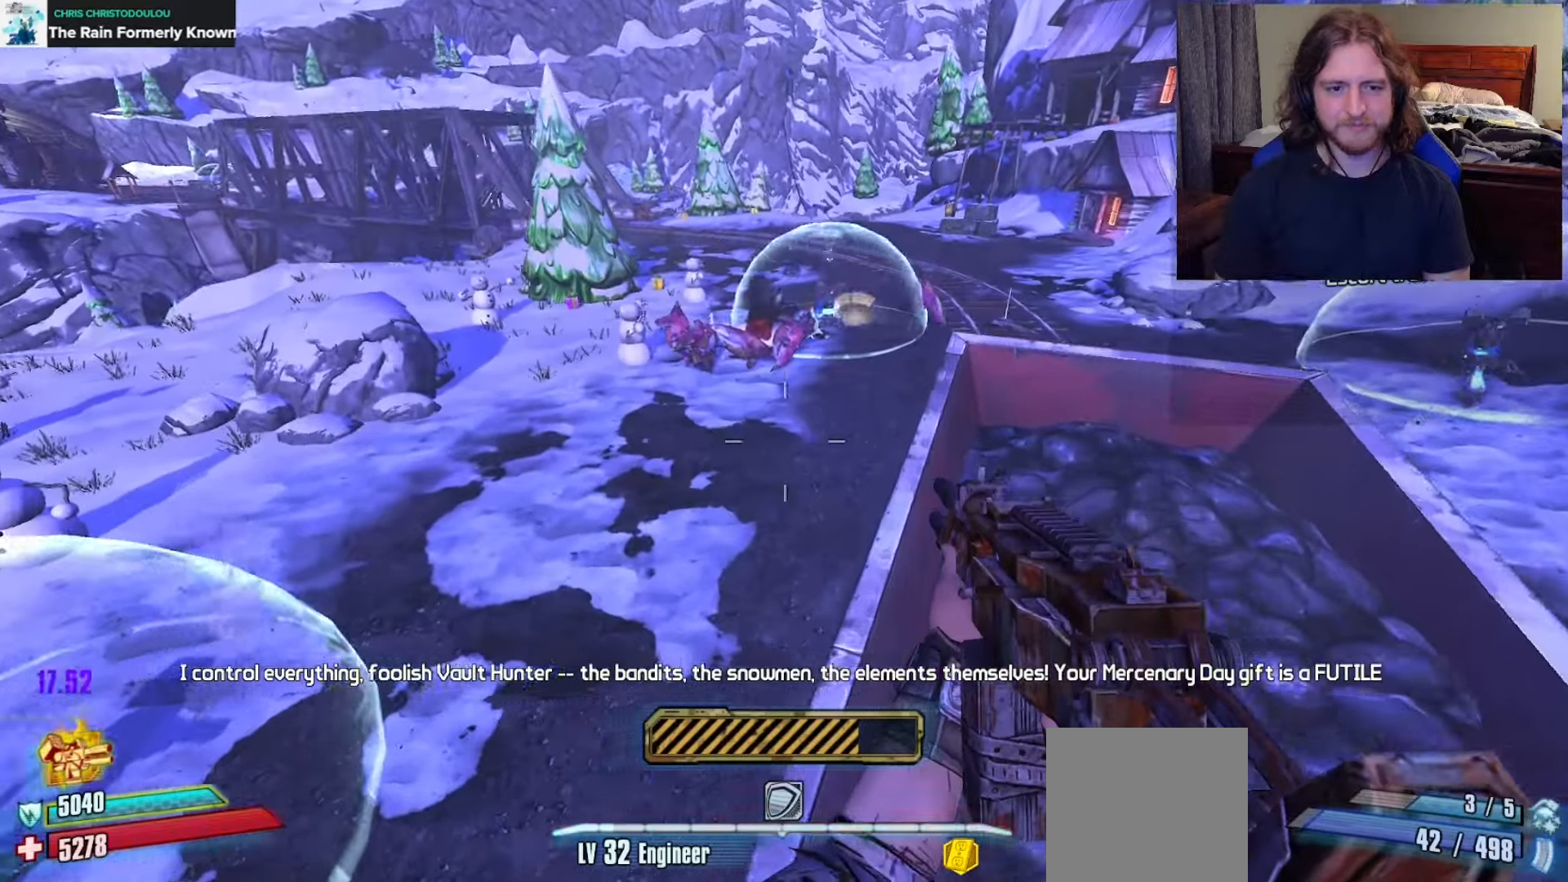
{"buttons": [], "left_stick": "up-right", "right_stick": "center", "events": [[33, "right_stick", "up-right"], [67, "left_stick", "up"], [167, "right_stick", "center"], [233, "right_stick", "left"], [417, "right_stick", "center"], [467, "left_stick", "up-right"]]}
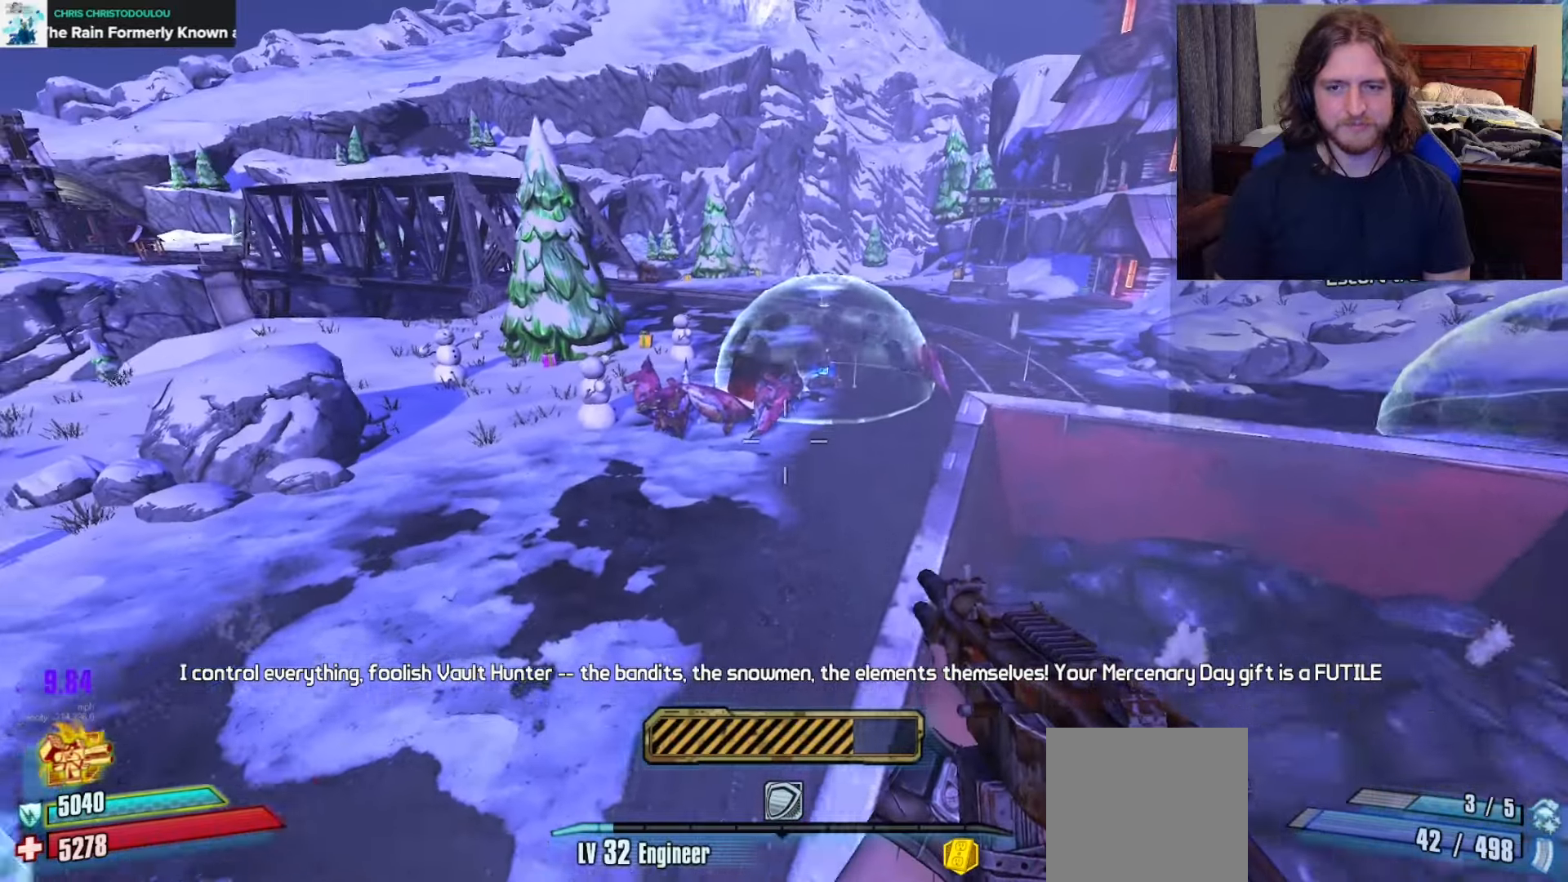
{"buttons": [], "left_stick": "up-right", "right_stick": "center", "events": [[250, "left_stick", "up"], [283, "right_stick", "down"], [367, "left_stick", "up-right"], [367, "right_stick", "center"]]}
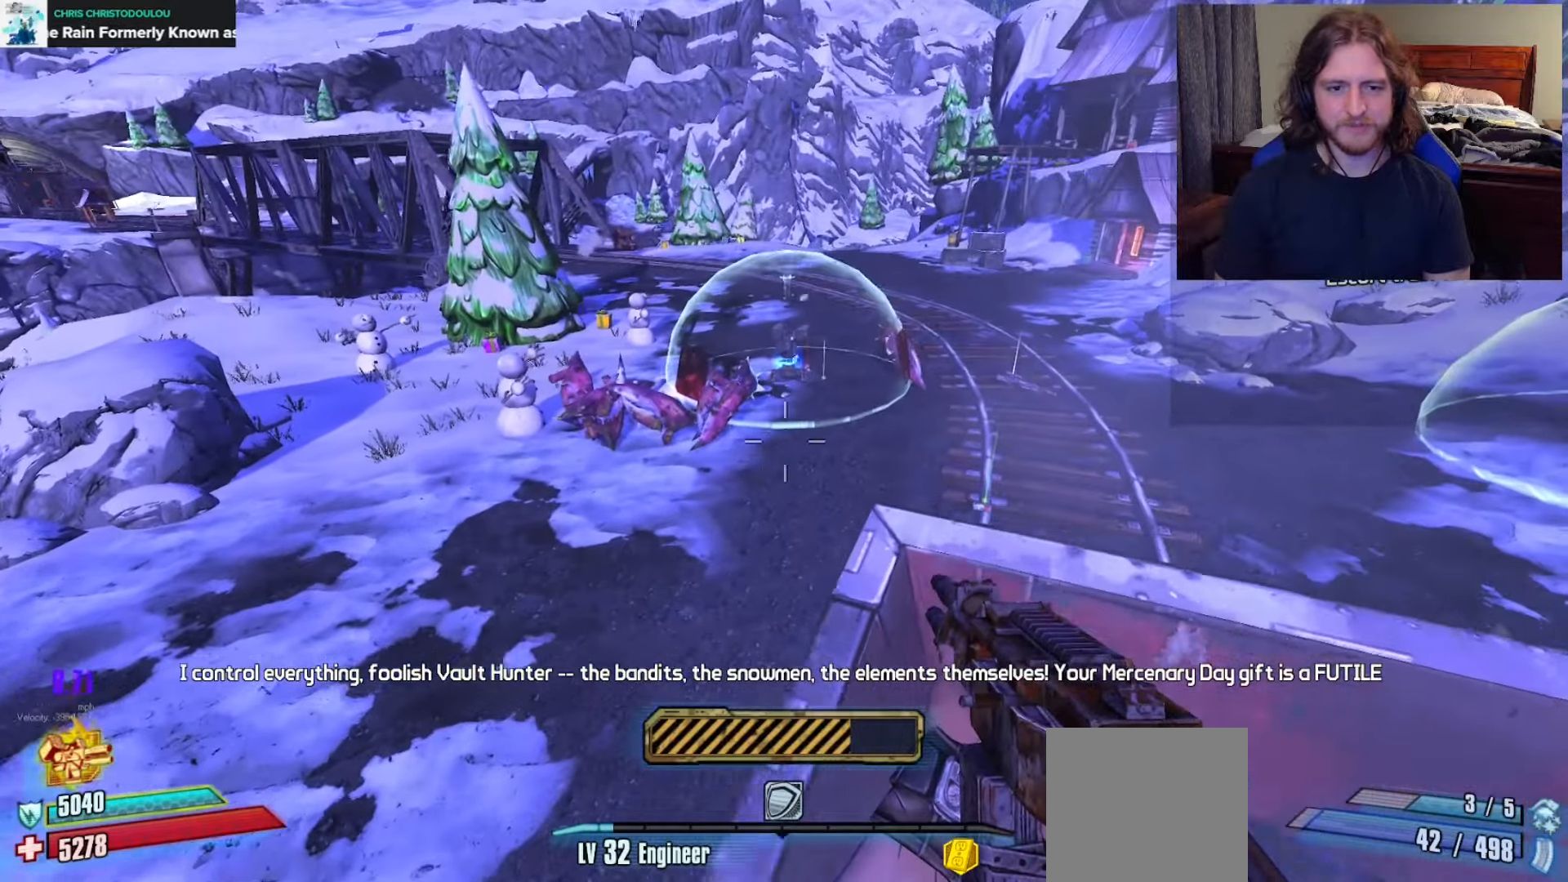
{"buttons": [], "left_stick": "center", "right_stick": "center", "events": [[33, "right_stick", "right"], [117, "left_stick", "up"], [133, "right_stick", "center"], [283, "left_stick", "up-right"], [400, "R2", "down"], [450, "left_stick", "center"], [467, "R2", "up"]]}
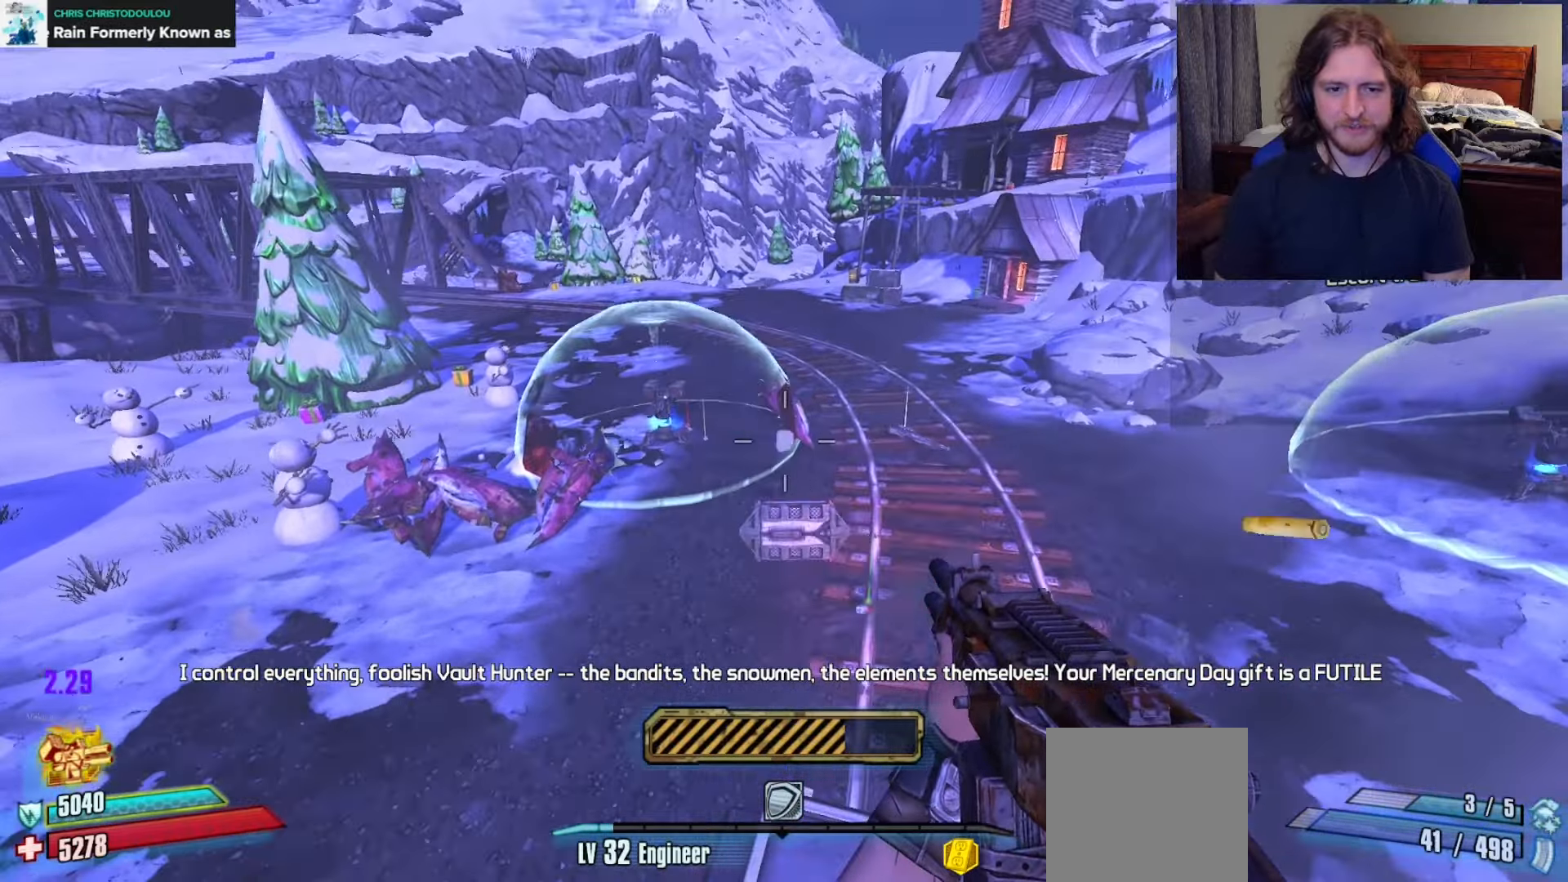
{"buttons": [], "left_stick": "down", "right_stick": "left", "events": [[450, "right_stick", "left"], [500, "left_stick", "down"]]}
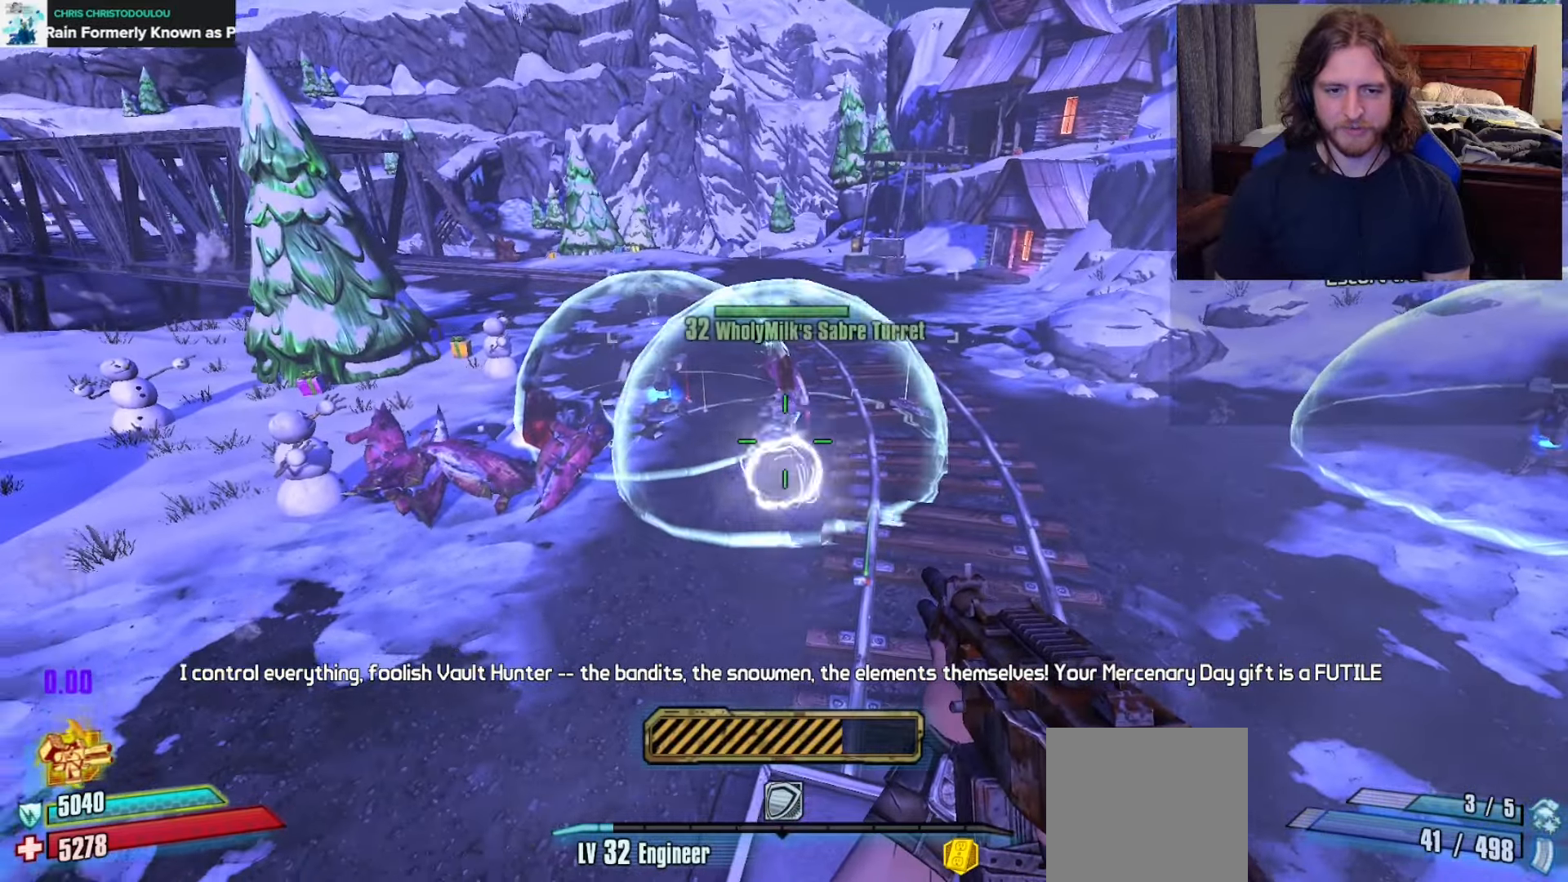
{"buttons": [], "left_stick": "down-left", "right_stick": "left", "events": [[83, "right_stick", "center"], [200, "right_stick", "left"], [233, "left_stick", "center"], [383, "left_stick", "down-left"]]}
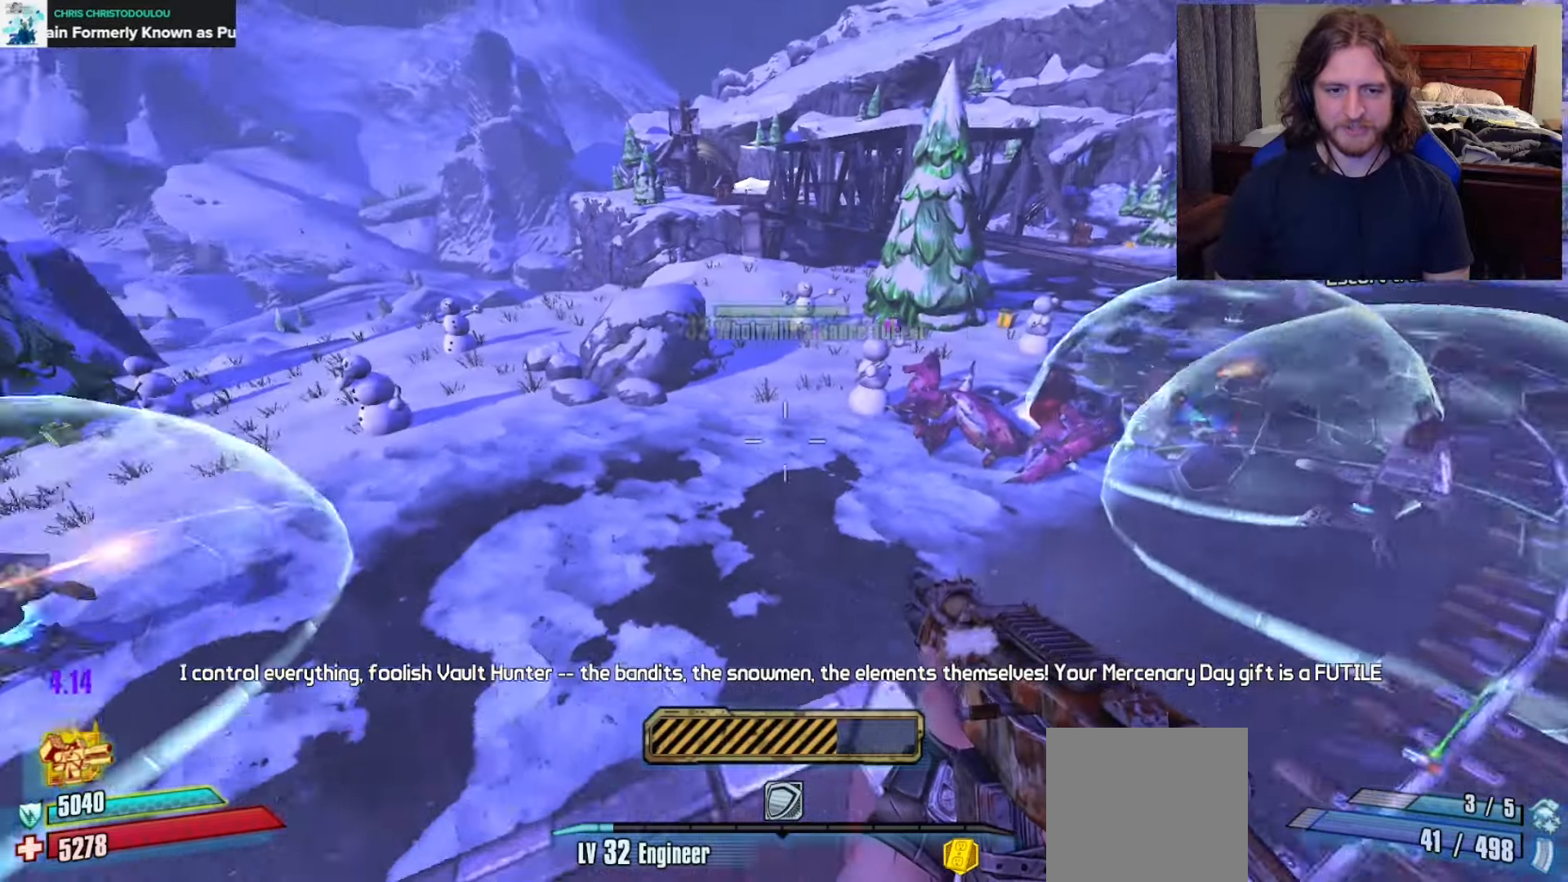
{"buttons": [], "left_stick": "up-left", "right_stick": "center", "events": [[17, "left_stick", "center"], [100, "left_stick", "up"], [317, "right_stick", "center"], [433, "left_stick", "up-left"]]}
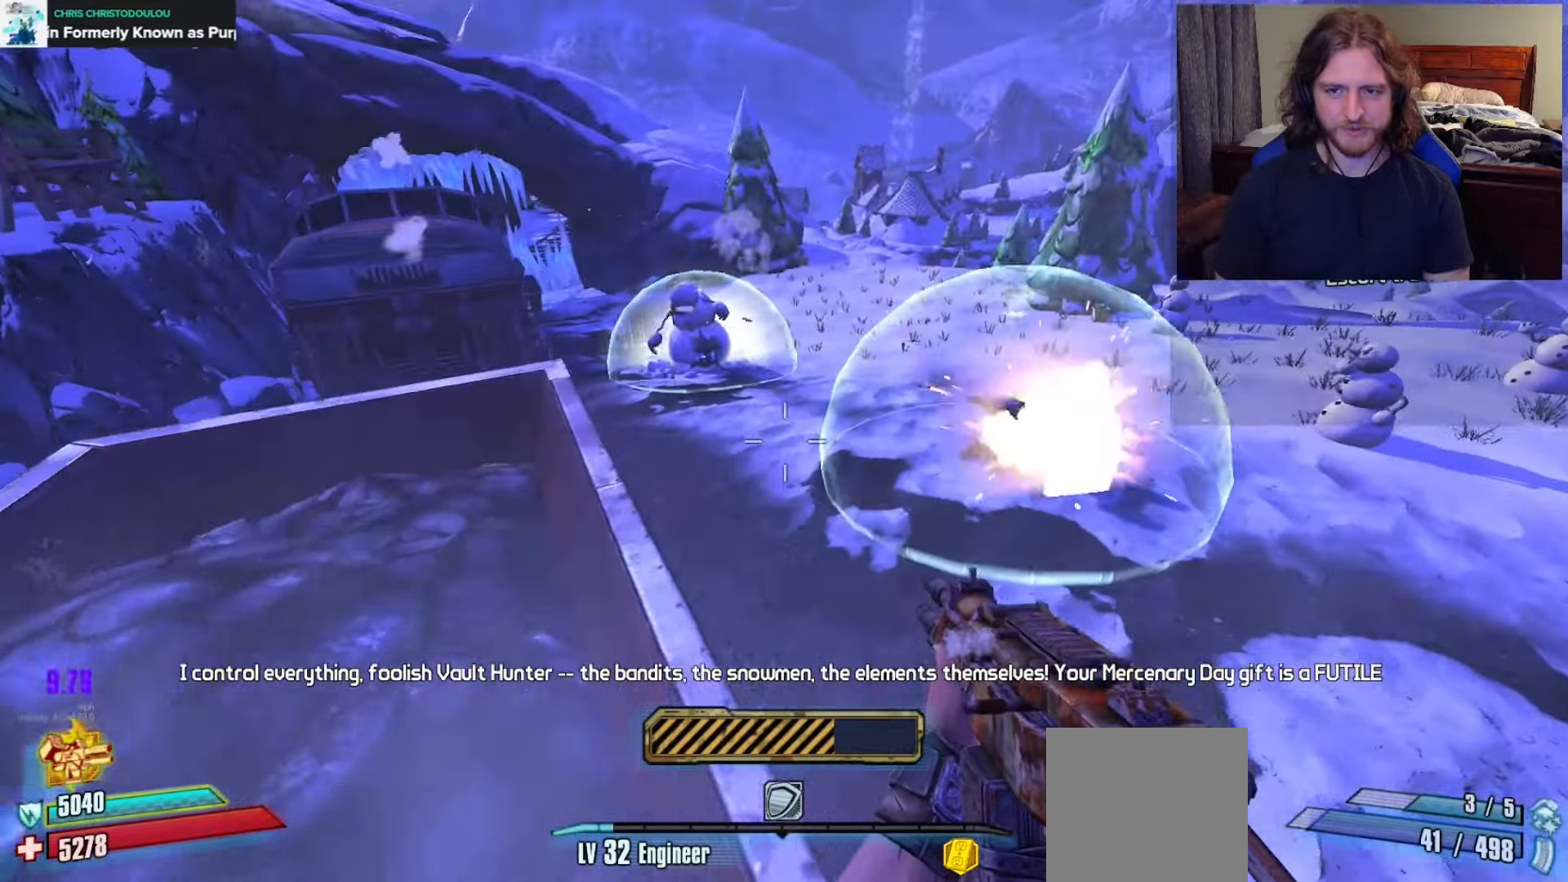
{"buttons": [], "left_stick": "up-left", "right_stick": "right"}
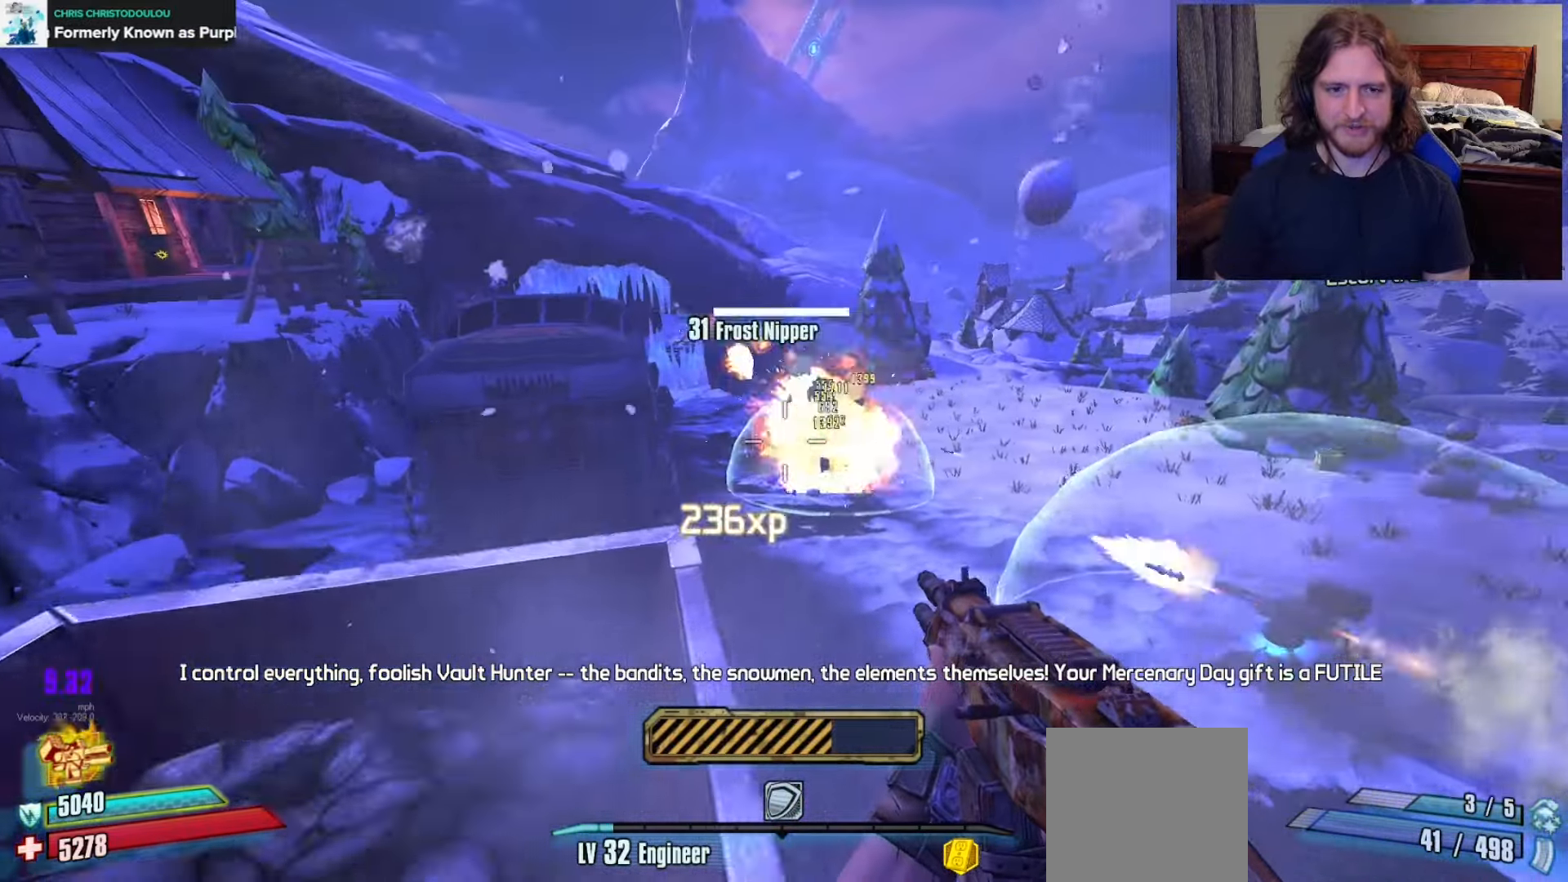
{"buttons": [], "left_stick": "down", "right_stick": "right", "events": [[100, "right_stick", "center"], [250, "right_stick", "right"], [417, "left_stick", "down-left"], [500, "left_stick", "down"]]}
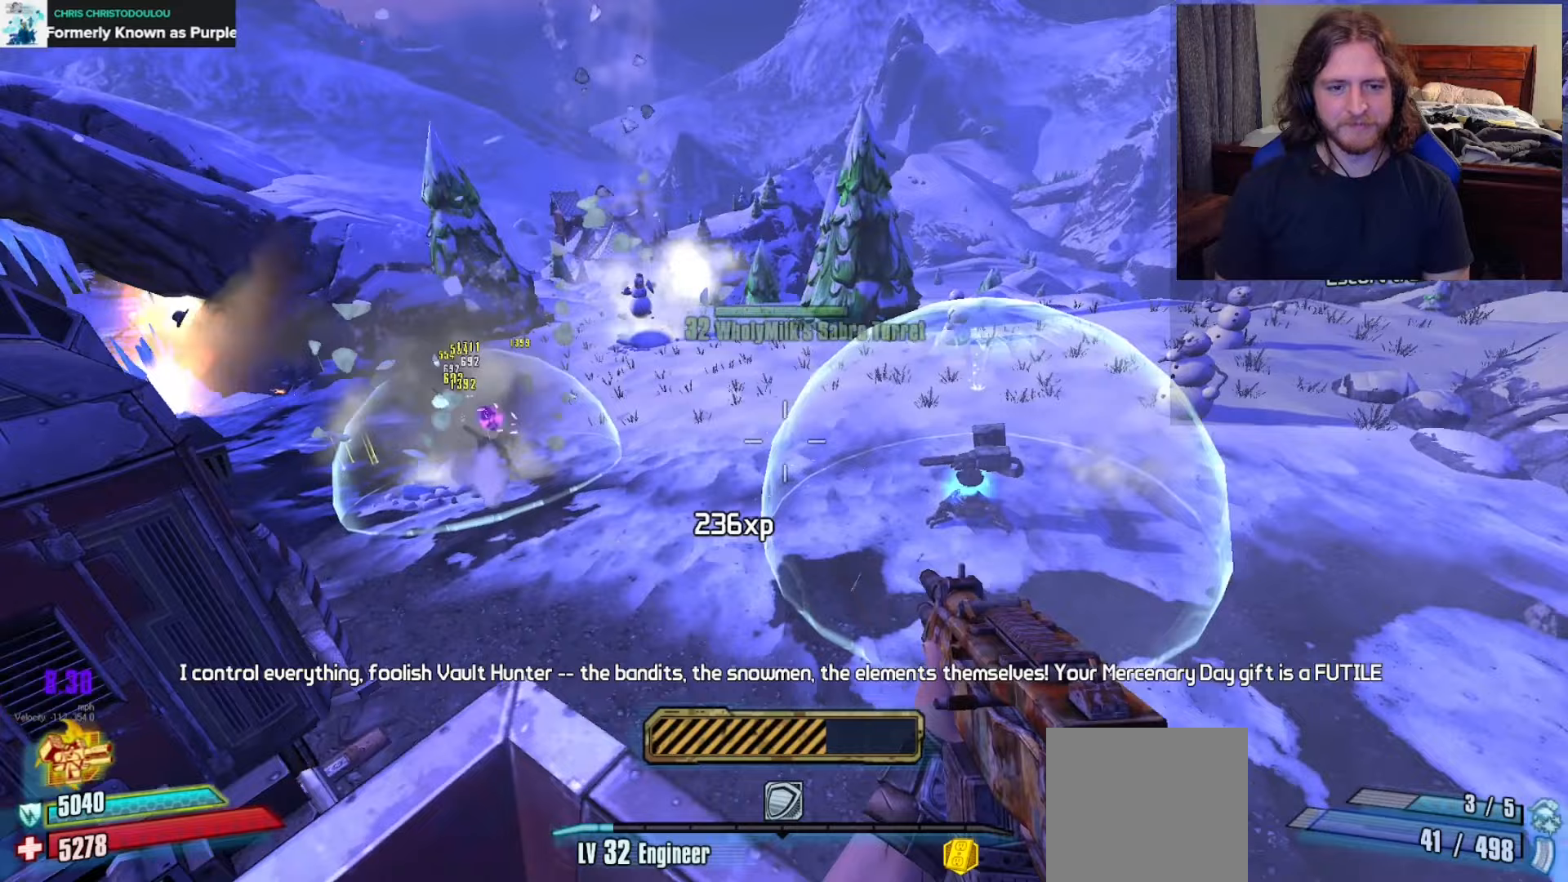
{"buttons": [], "left_stick": "right", "right_stick": "right", "events": [[17, "right_stick", "center"], [200, "left_stick", "center"], [283, "left_stick", "up-right"], [333, "right_stick", "right"], [417, "left_stick", "right"]]}
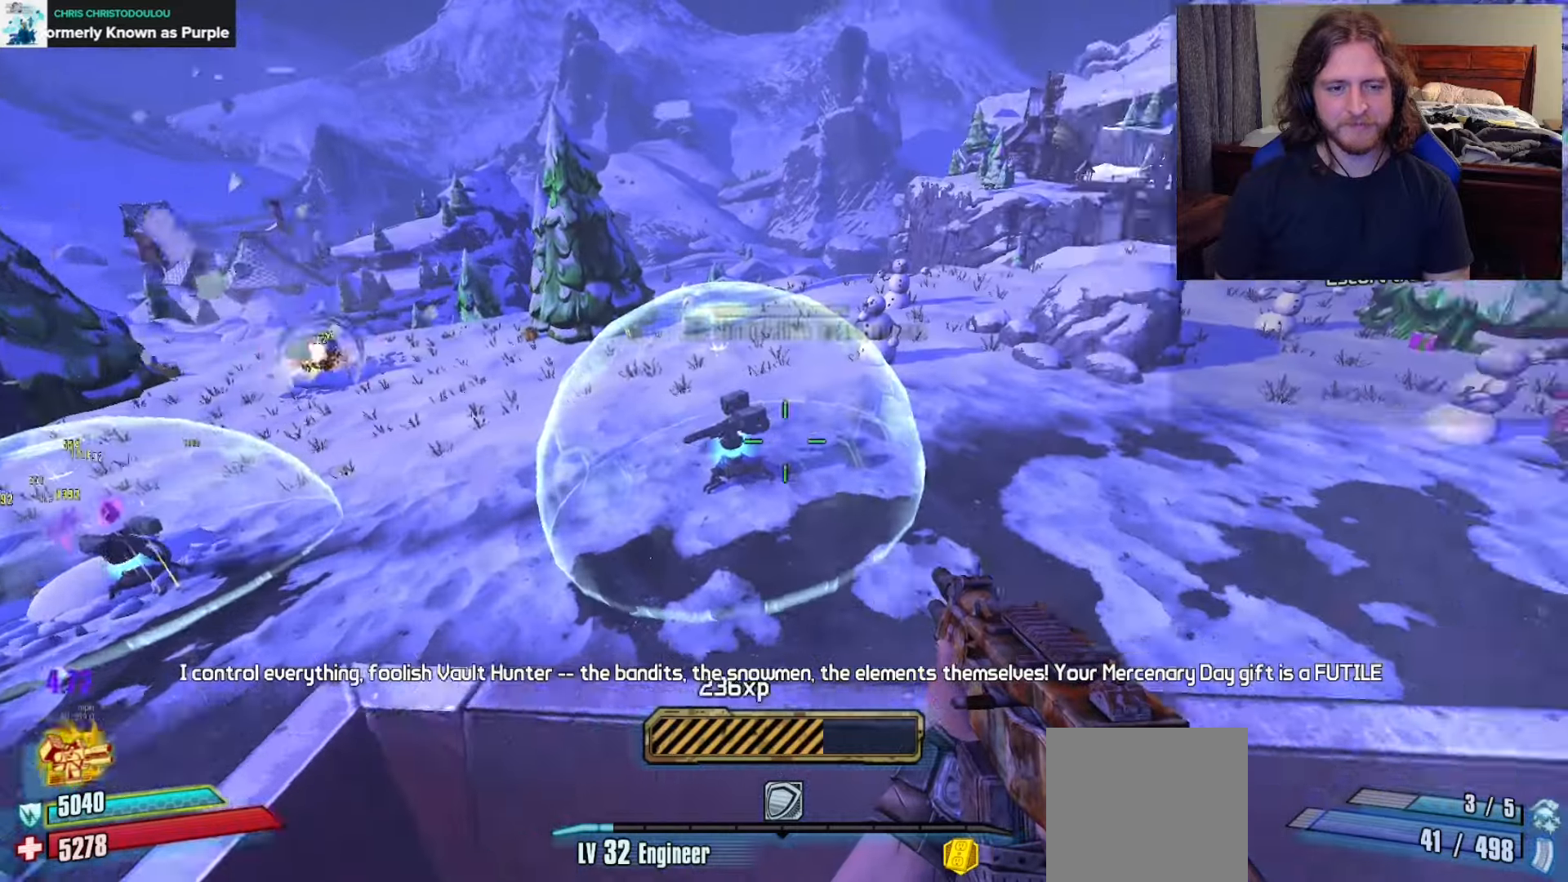
{"buttons": [], "left_stick": "right", "right_stick": "right", "events": [[283, "left_stick", "up"], [283, "right_stick", "center"], [400, "left_stick", "center"], [467, "right_stick", "right"], [483, "left_stick", "right"]]}
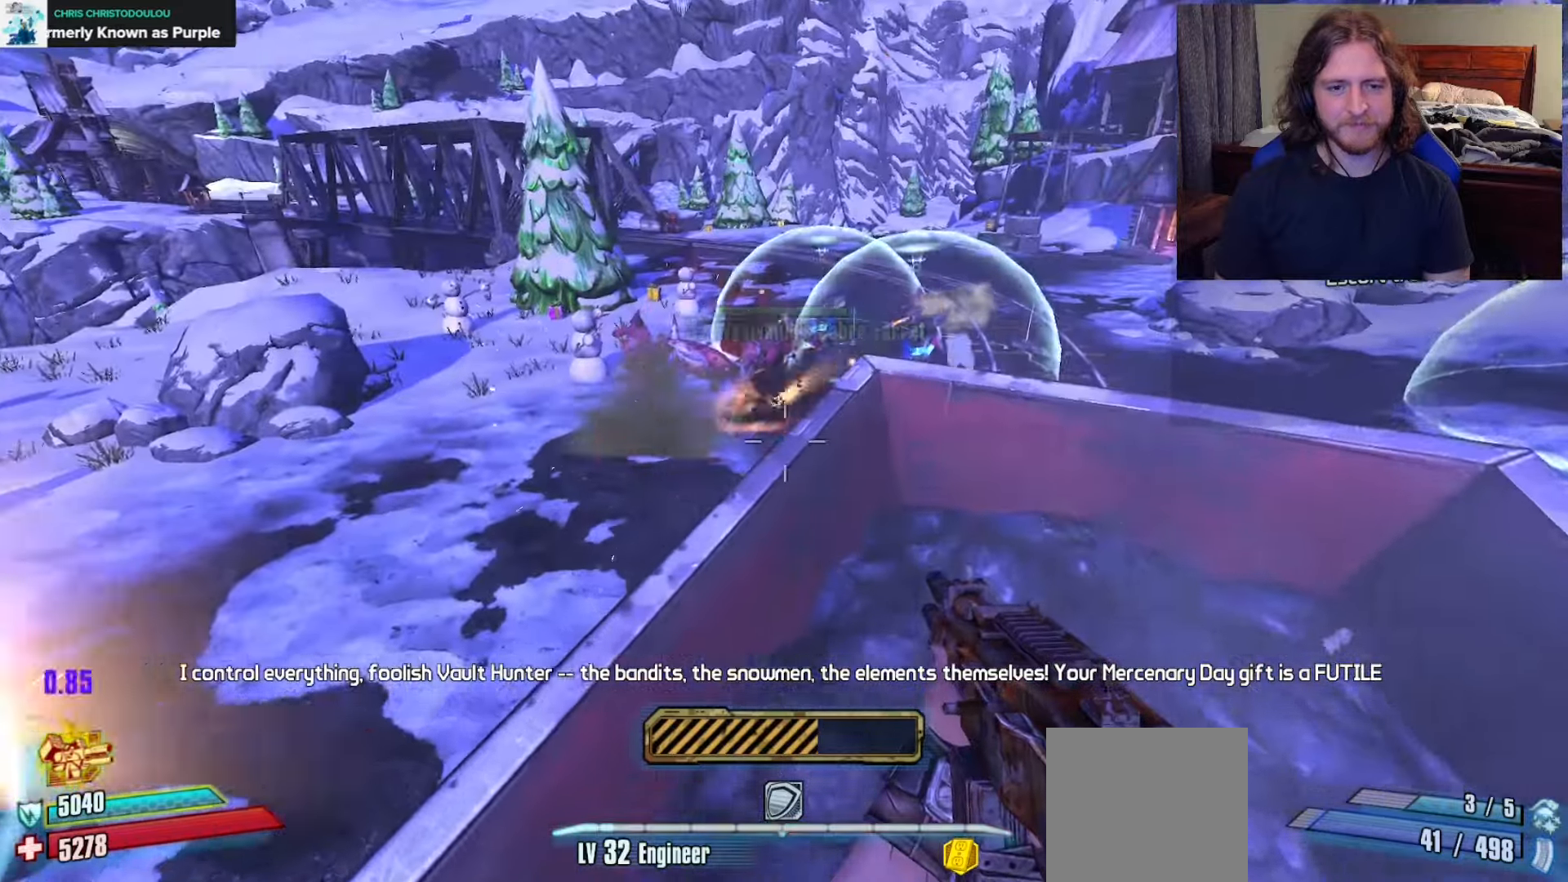
{"buttons": [], "left_stick": "up", "right_stick": "center", "events": [[67, "left_stick", "up"], [183, "right_stick", "center"]]}
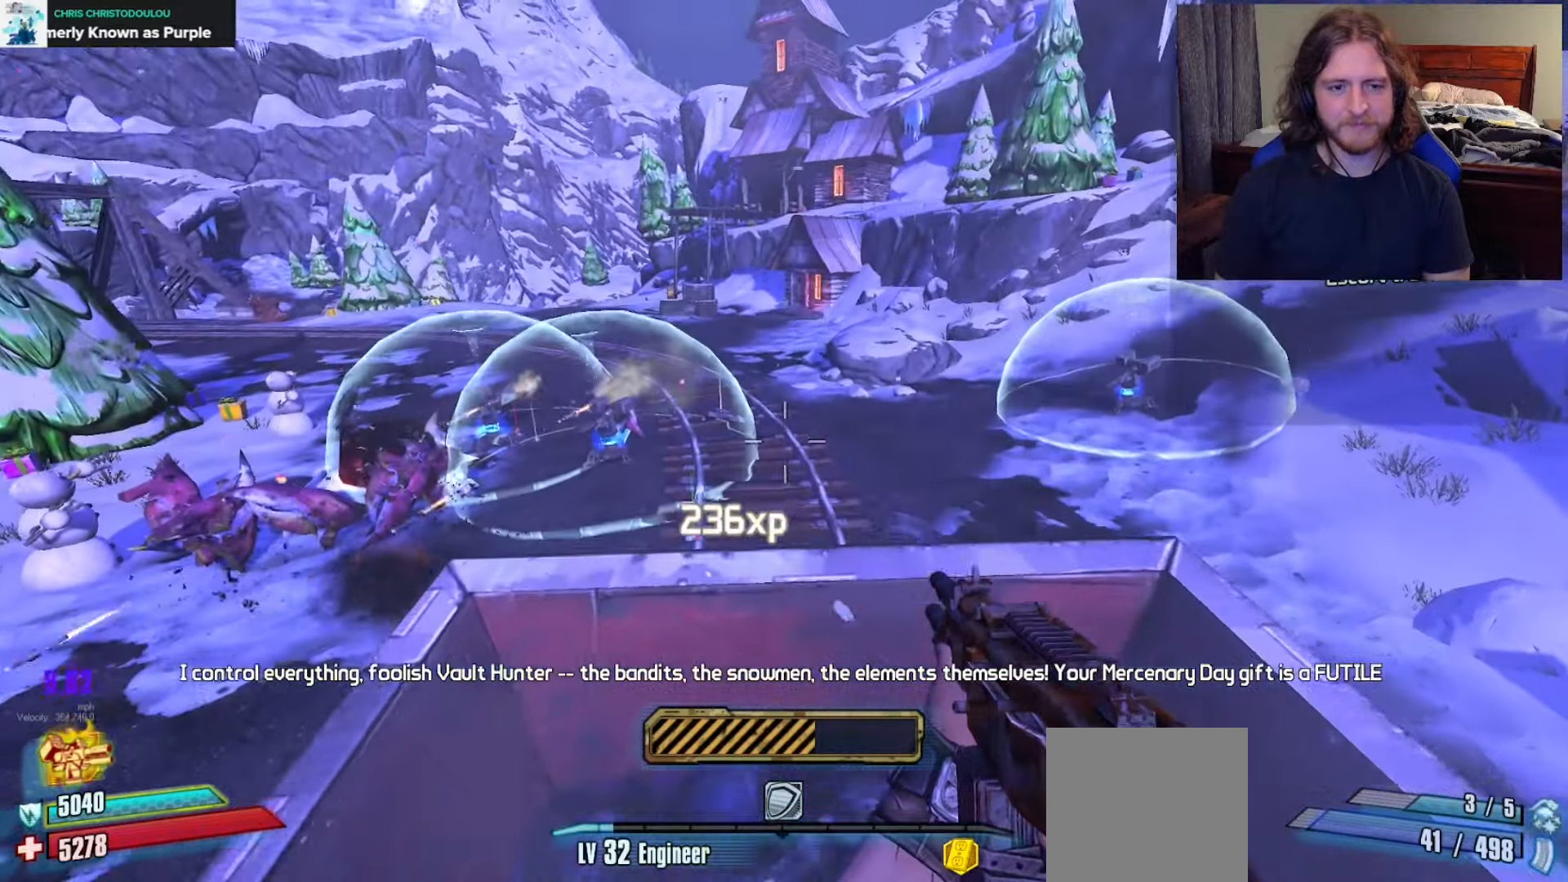
{"buttons": [], "left_stick": "center", "right_stick": "left", "events": [[67, "left_stick", "up-right"], [83, "right_stick", "left"], [383, "left_stick", "center"]]}
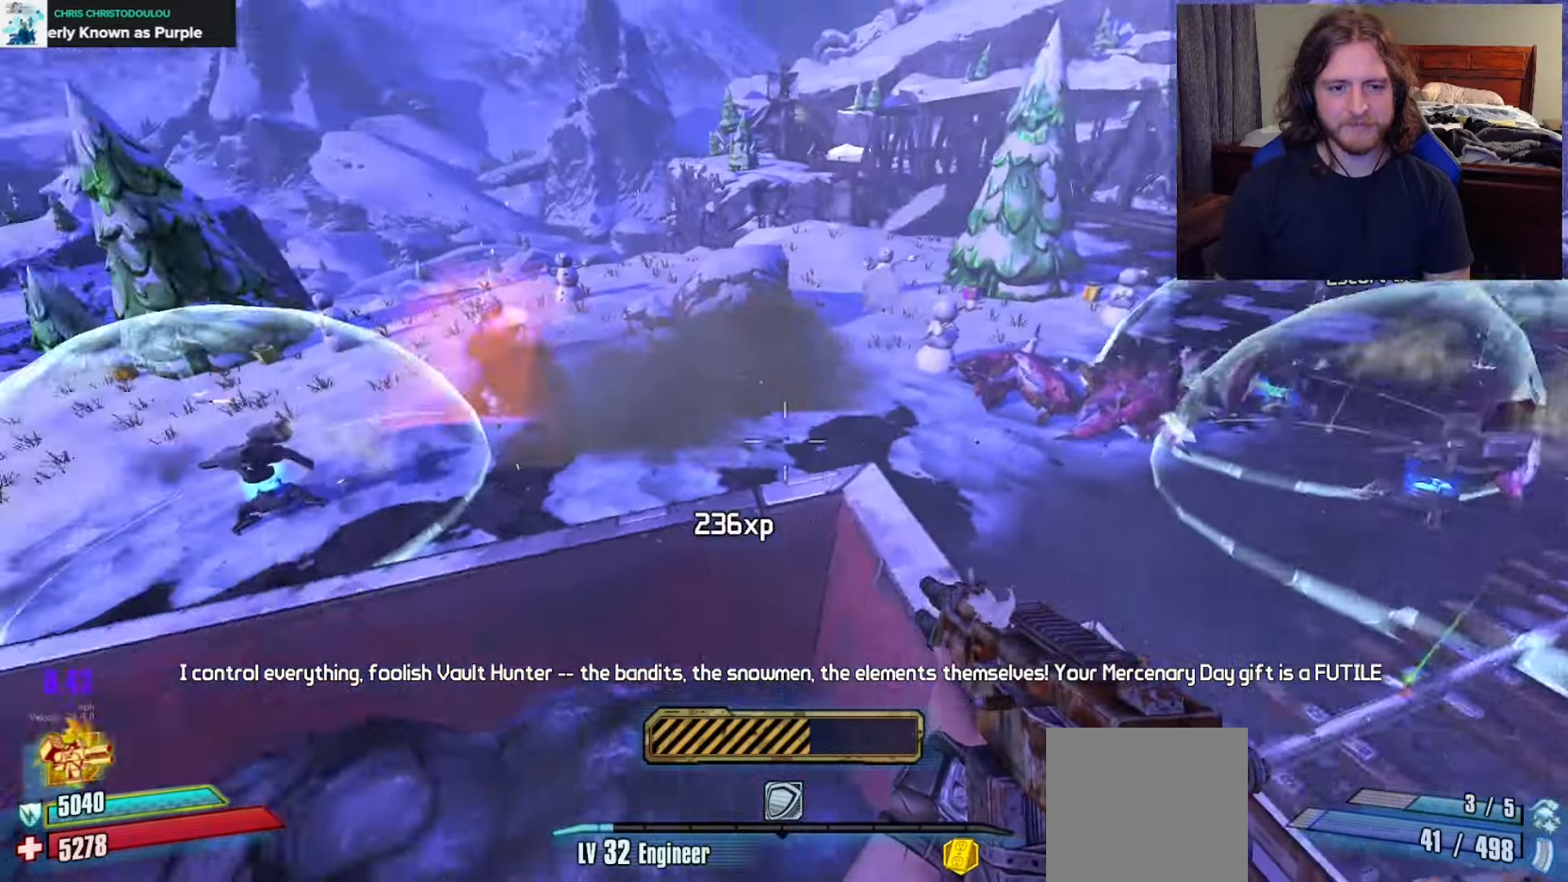
{"buttons": [], "left_stick": "center", "right_stick": "center", "events": [[17, "left_stick", "right"], [200, "left_stick", "up-right"], [333, "left_stick", "center"], [433, "right_stick", "center"]]}
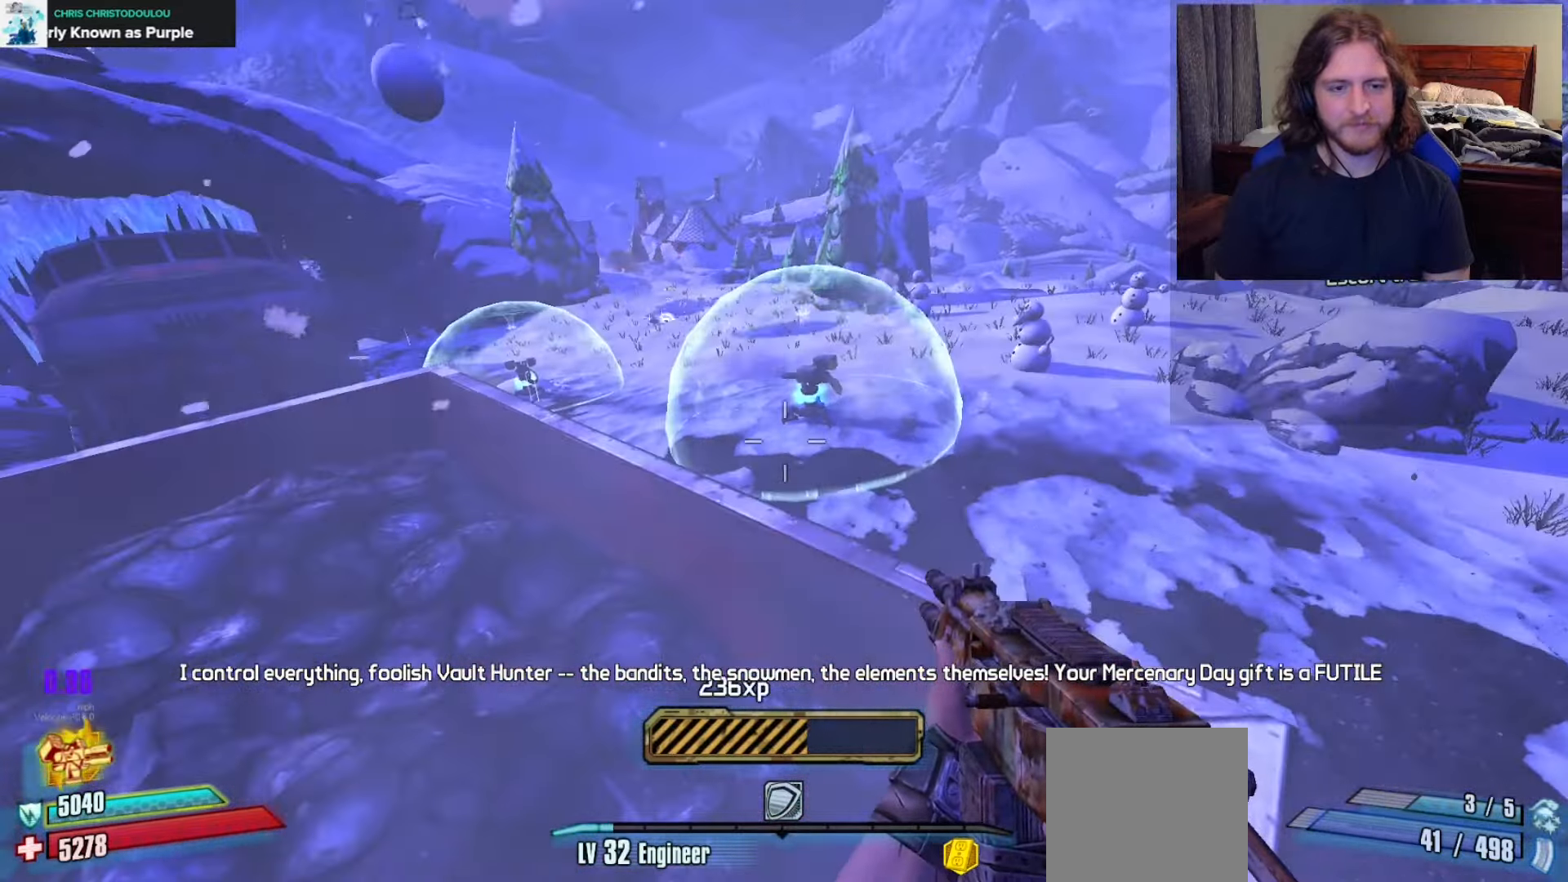
{"buttons": [], "left_stick": "up", "right_stick": "left", "events": [[33, "left_stick", "up"], [300, "left_stick", "left"], [317, "right_stick", "left"], [400, "left_stick", "up-left"], [500, "left_stick", "up"]]}
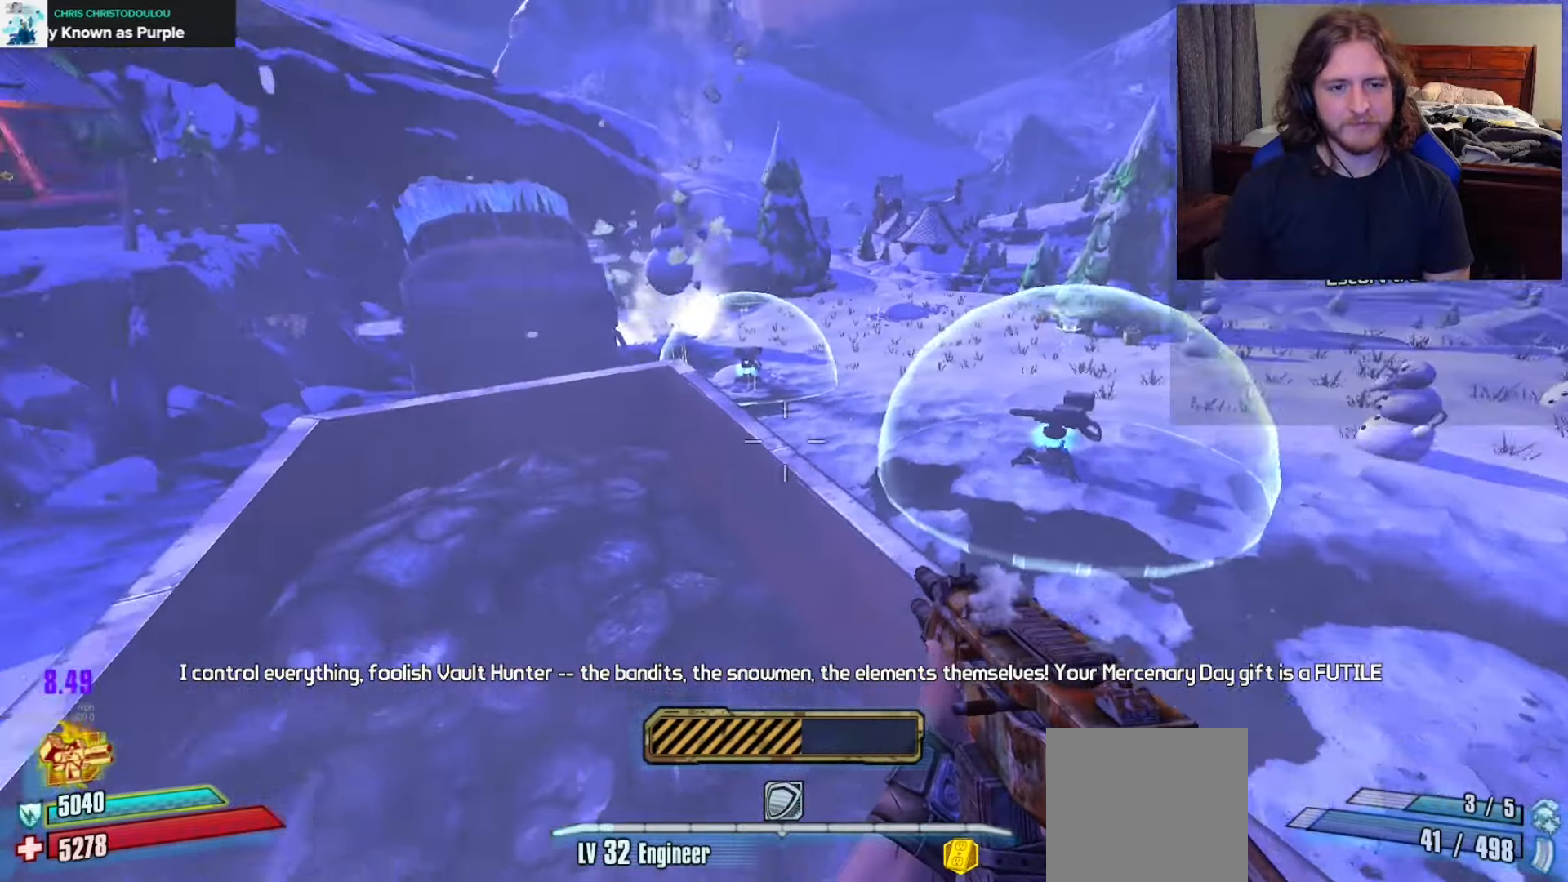
{"buttons": [], "left_stick": "up", "right_stick": "up", "events": [[33, "right_stick", "center"], [200, "left_stick", "up-left"], [350, "left_stick", "up"], [417, "right_stick", "up"]]}
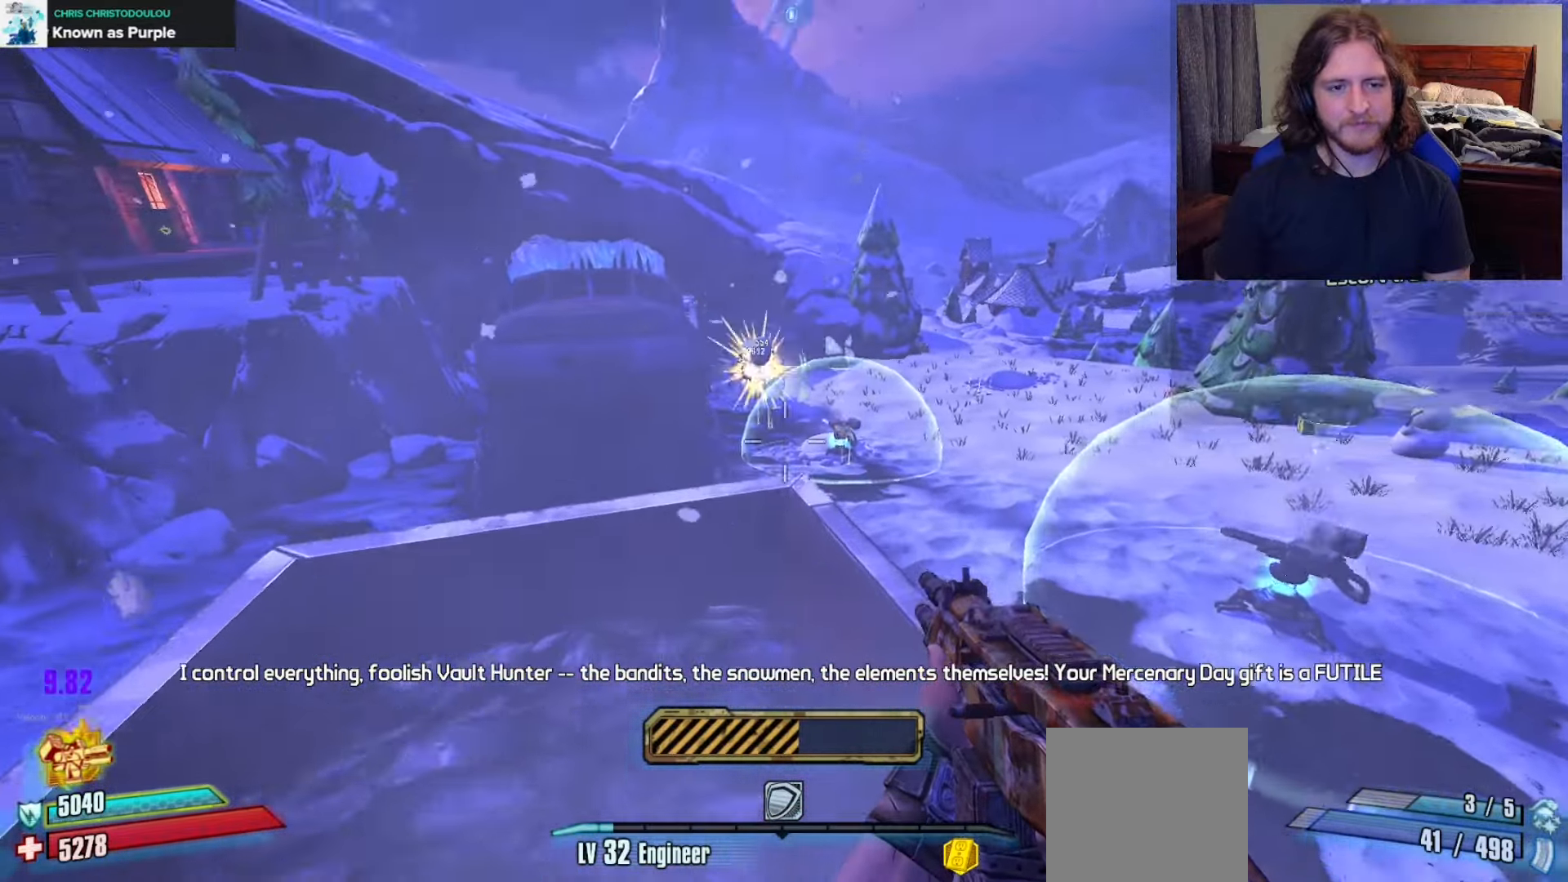
{"buttons": [], "left_stick": "up-left", "right_stick": "center", "events": [[33, "right_stick", "center"], [50, "L3", "down"], [117, "left_stick", "up-left"], [150, "L3", "up"], [217, "L3", "down"], [317, "L3", "up"]]}
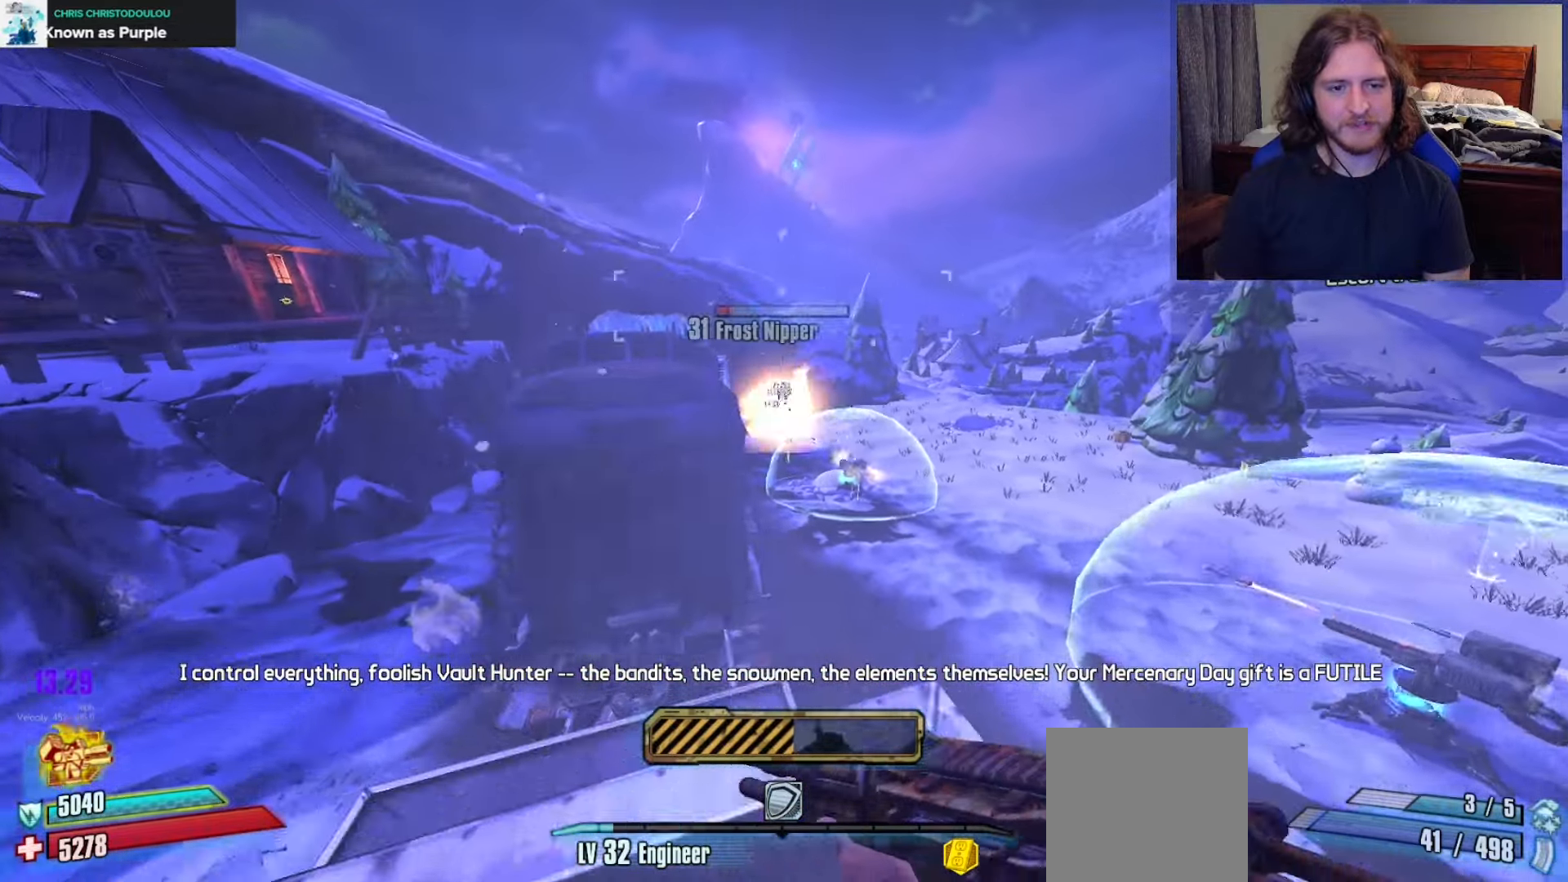
{"buttons": [], "left_stick": "up-left", "right_stick": "center", "events": [[33, "A", "down"], [150, "A", "up"], [283, "left_stick", "left"], [283, "right_stick", "down-right"], [450, "right_stick", "center"], [467, "left_stick", "up-left"]]}